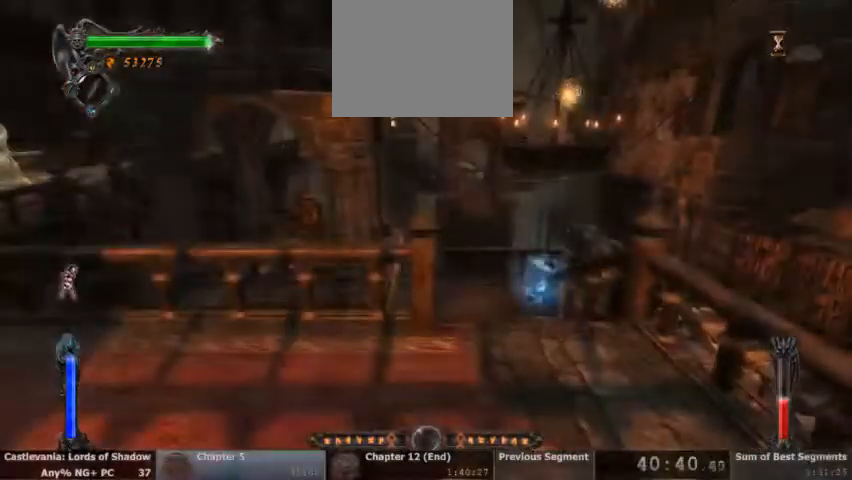
Gameplay with a controller (PlayStation layout); each line is a JSON object with the inputs held at the frame after it (dt_ms = milliseconds from this image to that frame). "events" lists button and stick changes between this image and that frame as [ms after this image, input, new state], when the widget could be followed in between. Not read: HOME L1 L3 R1 R3 SELECT START.
{"dt_ms": 500, "buttons": [], "events": []}
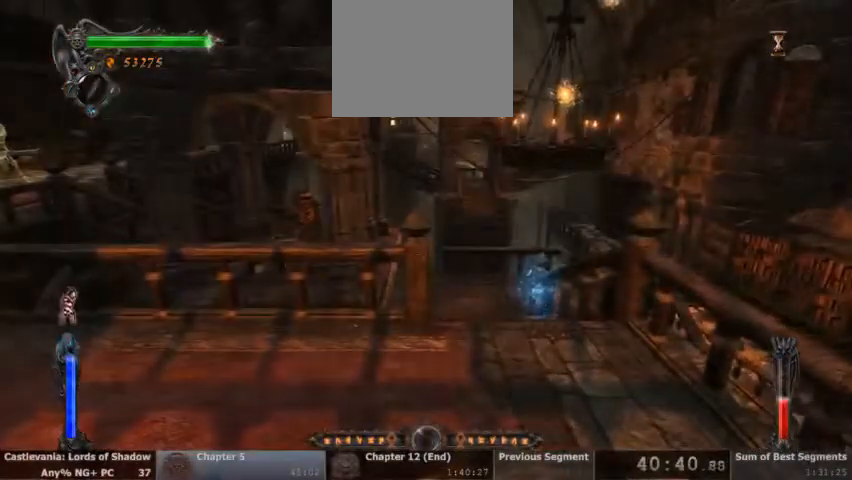
{"dt_ms": 500, "buttons": [], "events": []}
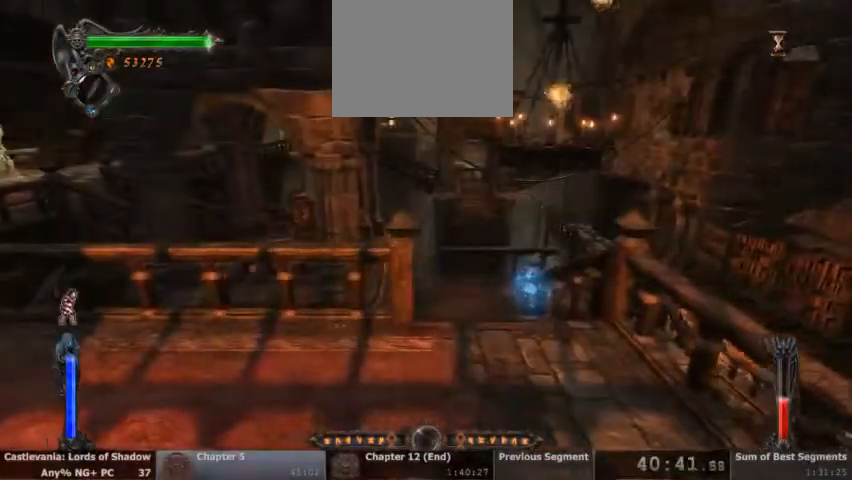
{"dt_ms": 500, "buttons": [], "events": [[300, "TRIANGLE", "down"], [467, "TRIANGLE", "up"]]}
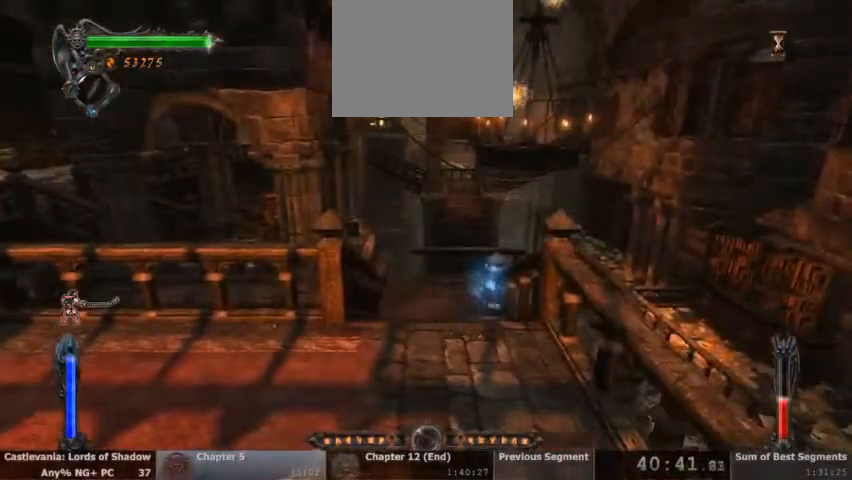
{"dt_ms": 500, "buttons": ["TRIANGLE", "L2"], "events": [[133, "CROSS", "down"], [267, "CROSS", "up"], [433, "L2", "down"], [500, "TRIANGLE", "down"]]}
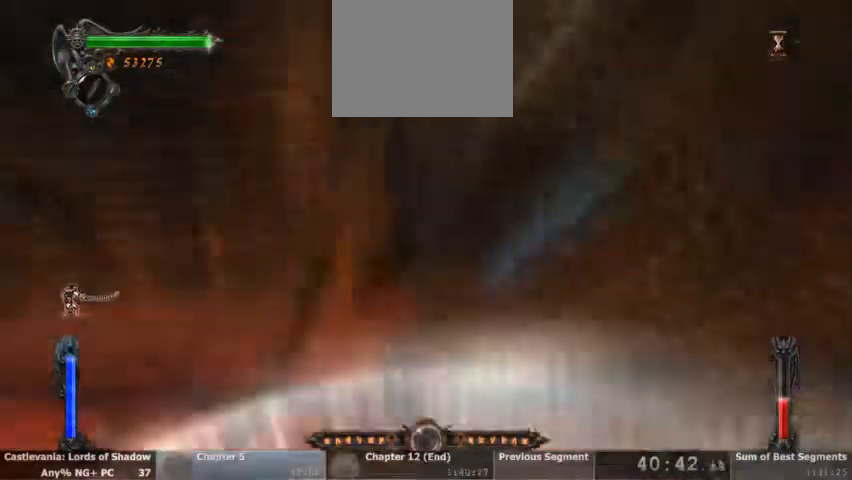
{"dt_ms": 500, "buttons": ["TRIANGLE", "L2"], "events": []}
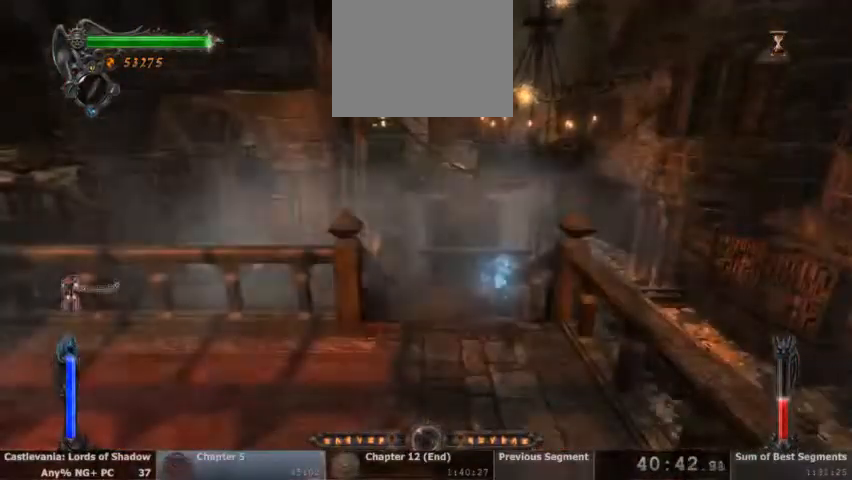
{"dt_ms": 1000, "buttons": ["TRIANGLE", "L2"]}
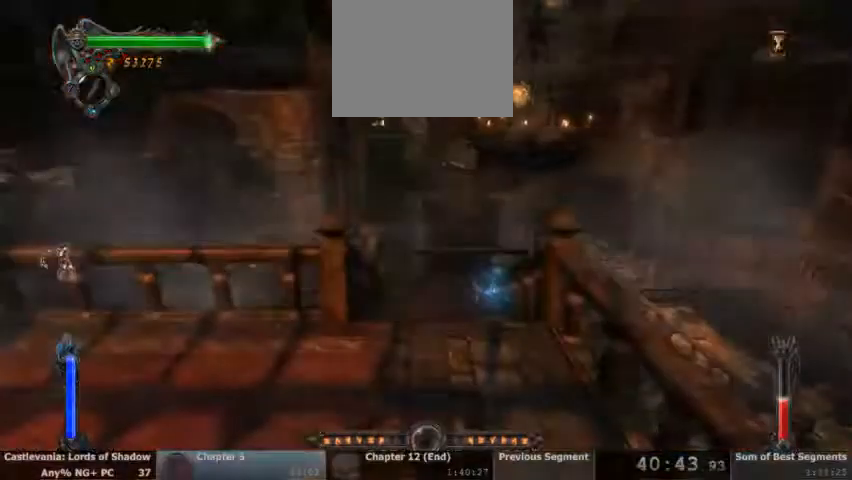
{"dt_ms": 500, "buttons": ["TRIANGLE", "L2"], "events": []}
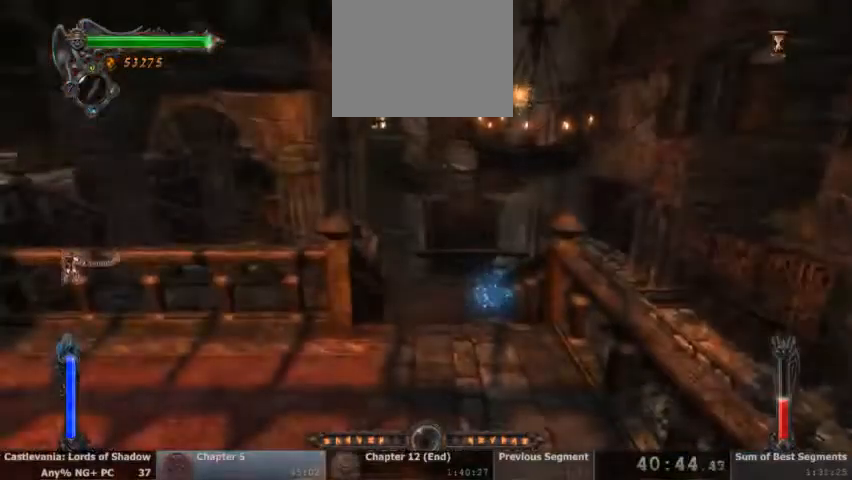
{"dt_ms": 1000, "buttons": []}
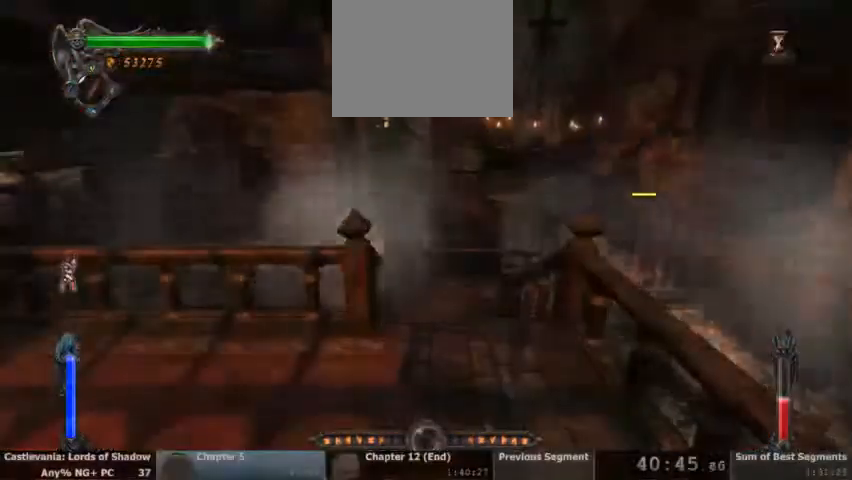
{"dt_ms": 500, "buttons": ["CROSS"], "events": [[100, "CROSS", "down"], [167, "CROSS", "up"], [433, "CROSS", "down"]]}
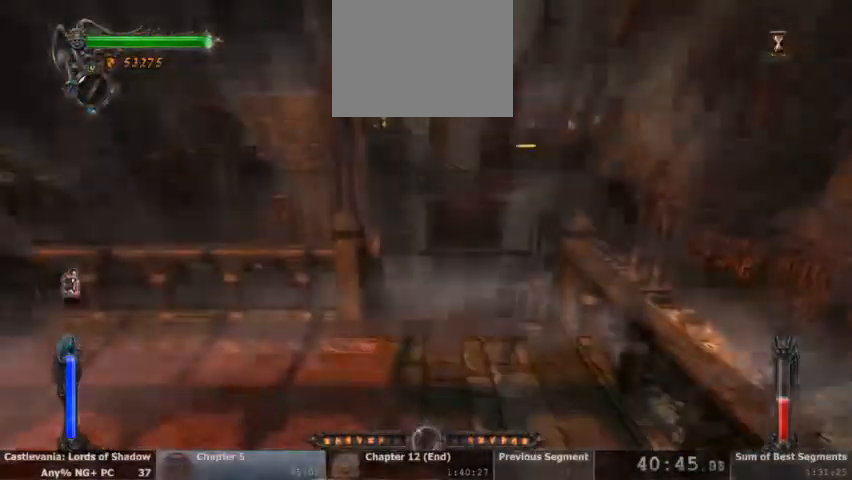
{"dt_ms": 500, "buttons": [], "events": [[200, "CROSS", "up"]]}